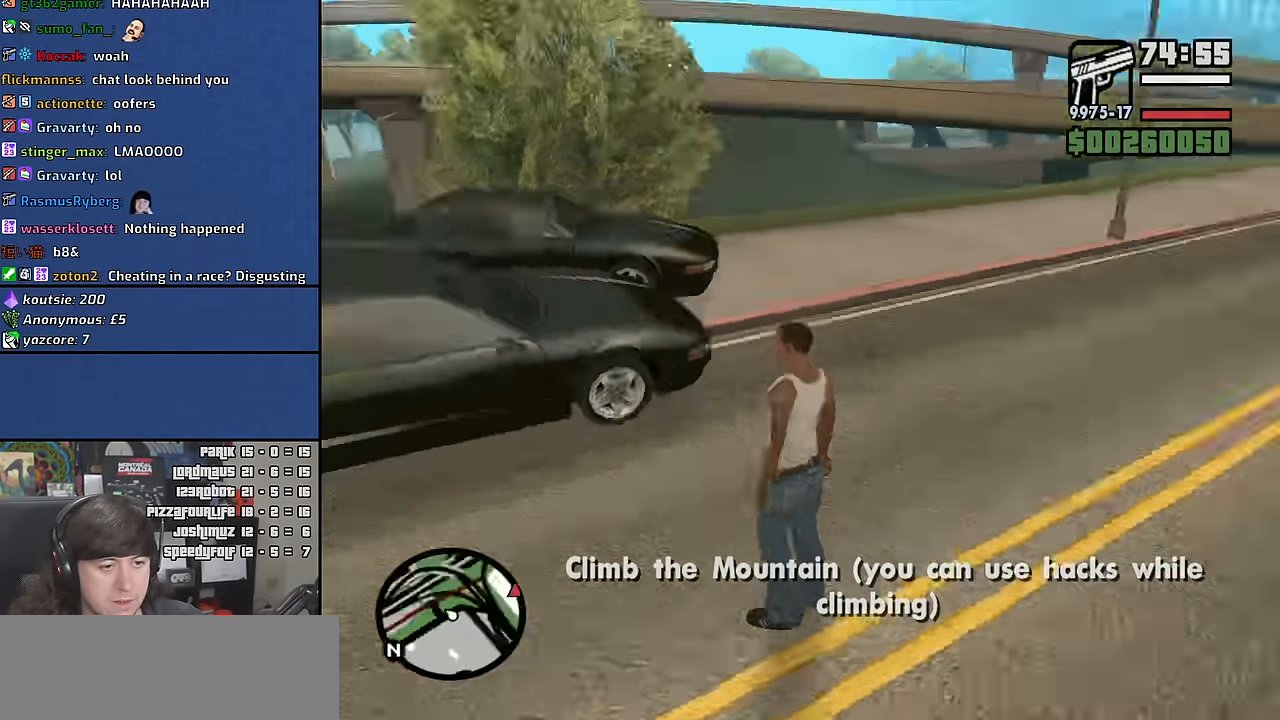
Gameplay with keyboard and mouse; each line is a JSON object with the keys and mouse buttons held at the frame after it. "events" lists presses ("down") and releases ("up") of "1", "2", "3", "4", "5", "6", "a", "alt", "b", "c", "ctrl", "d", "down", "e", "escape", "f", "f1", "f2", "f3", "g", "h", "left", "n", "num2", "q", "r", "right", "s", "shift", "space", "t", "tab", "up", "v", "w", "x", "y", "z", "mouse_wheel" and "mouse_right" between this image and that frame as [ms after this image, input, new state], when the widget could be followed in between. "mouse_wheel", "mouse_right" = the "wheel", "right" buttons of the "mouse" list. No other keys are recorded. "wheel" means that the mouse wheel is clicked or scrolled. Mouse movement is not recorded. Not read: other_keys.
{"keys": ["w"], "mouse": [], "events": []}
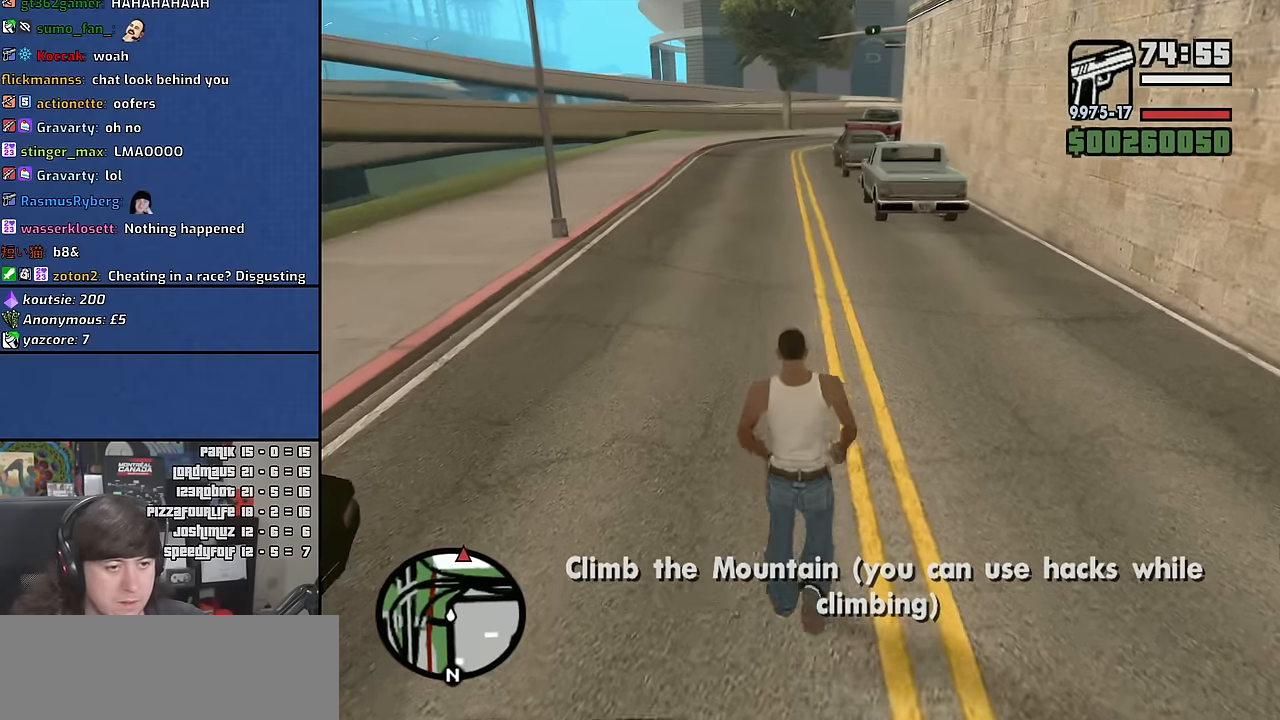
{"keys": [], "mouse": [], "events": [[66, "w", "up"]]}
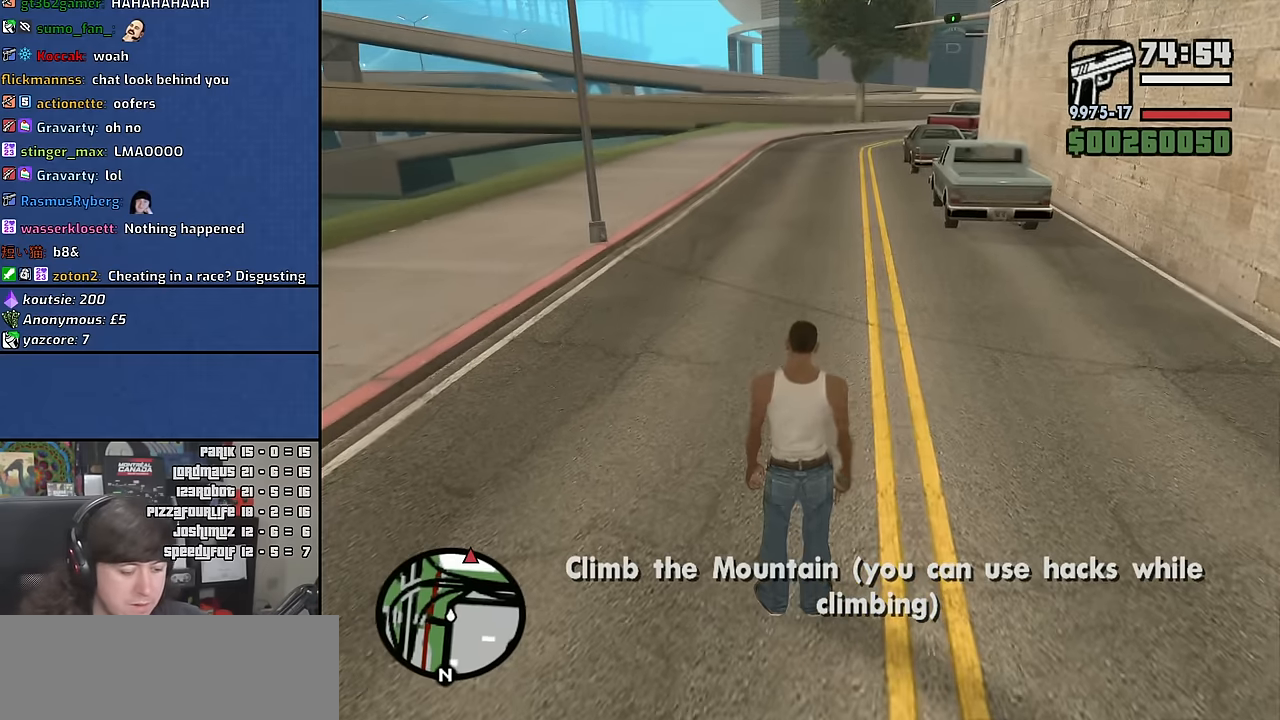
{"keys": [], "mouse": [], "events": []}
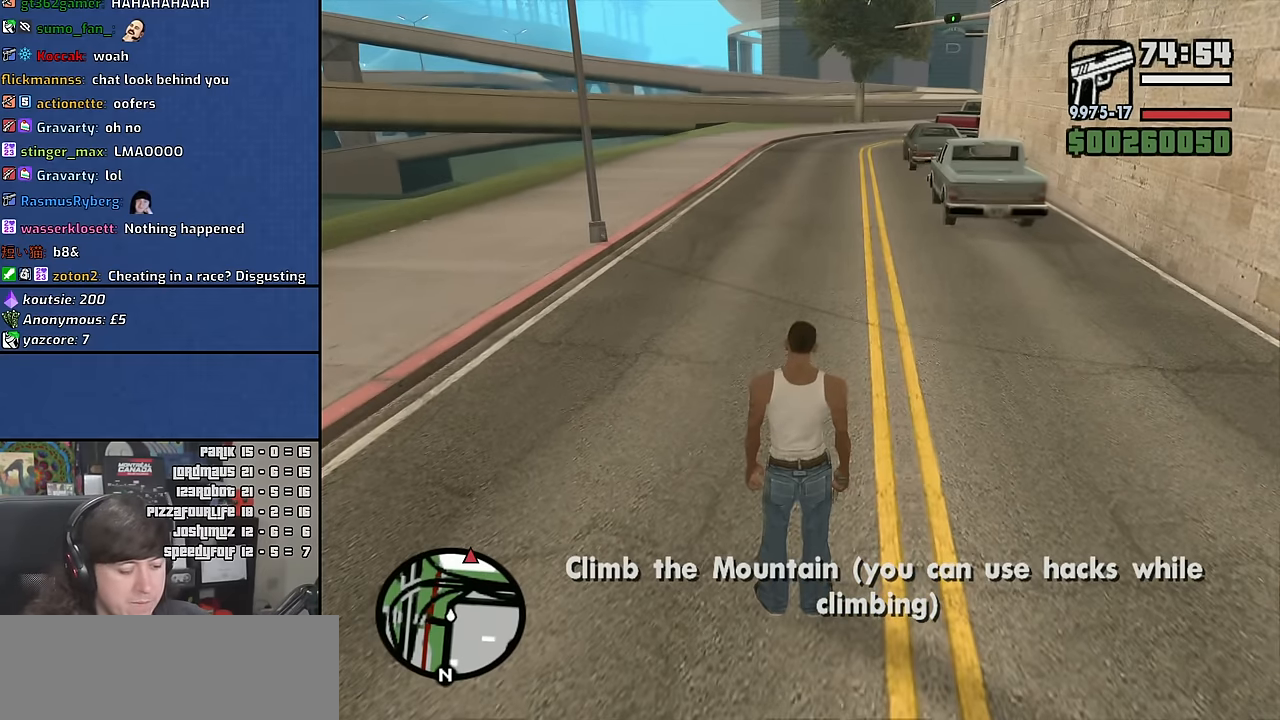
{"keys": ["a", "space", "w"], "mouse": [], "events": [[16, "e", "down"], [83, "e", "up"], [83, "t", "down"], [150, "t", "up"], [250, "w", "down"], [400, "a", "down"], [466, "space", "down"]]}
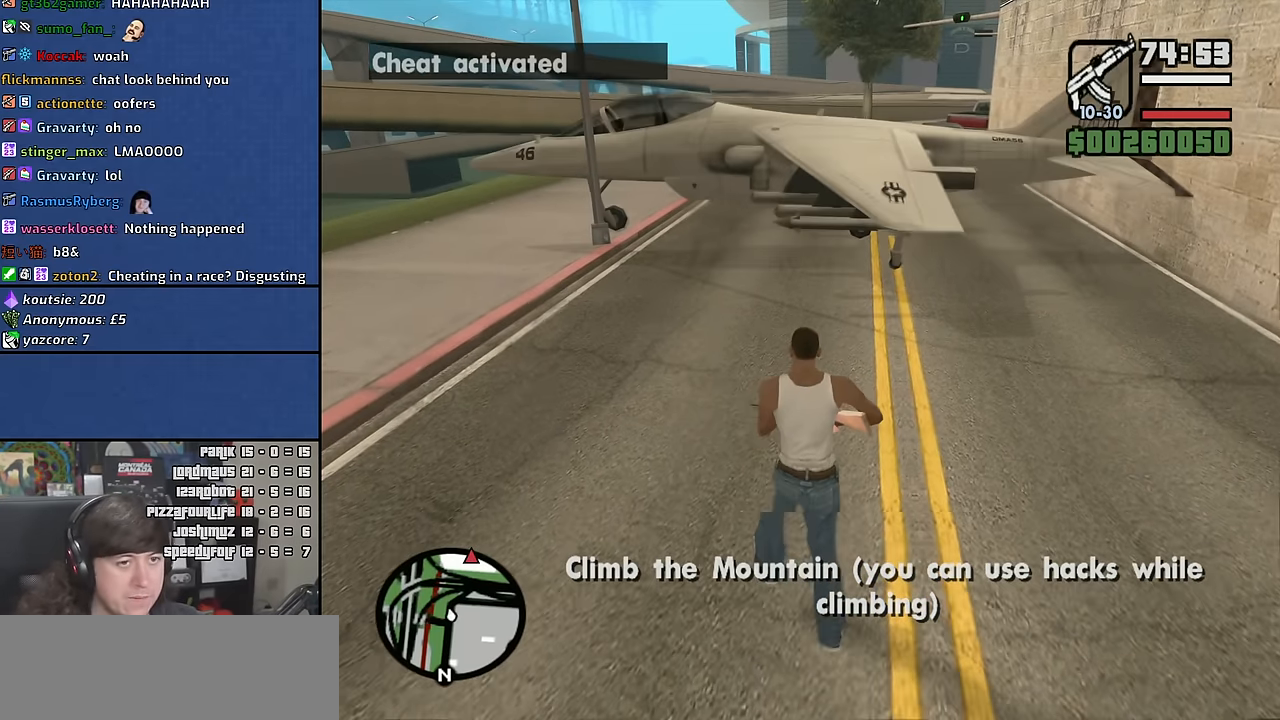
{"keys": ["w"], "mouse": [], "events": [[83, "space", "up"], [150, "a", "up"], [183, "mouse_wheel", "down"], [183, "space", "down"], [266, "space", "up"], [333, "mouse_wheel", "up"], [366, "space", "down"], [466, "space", "up"]]}
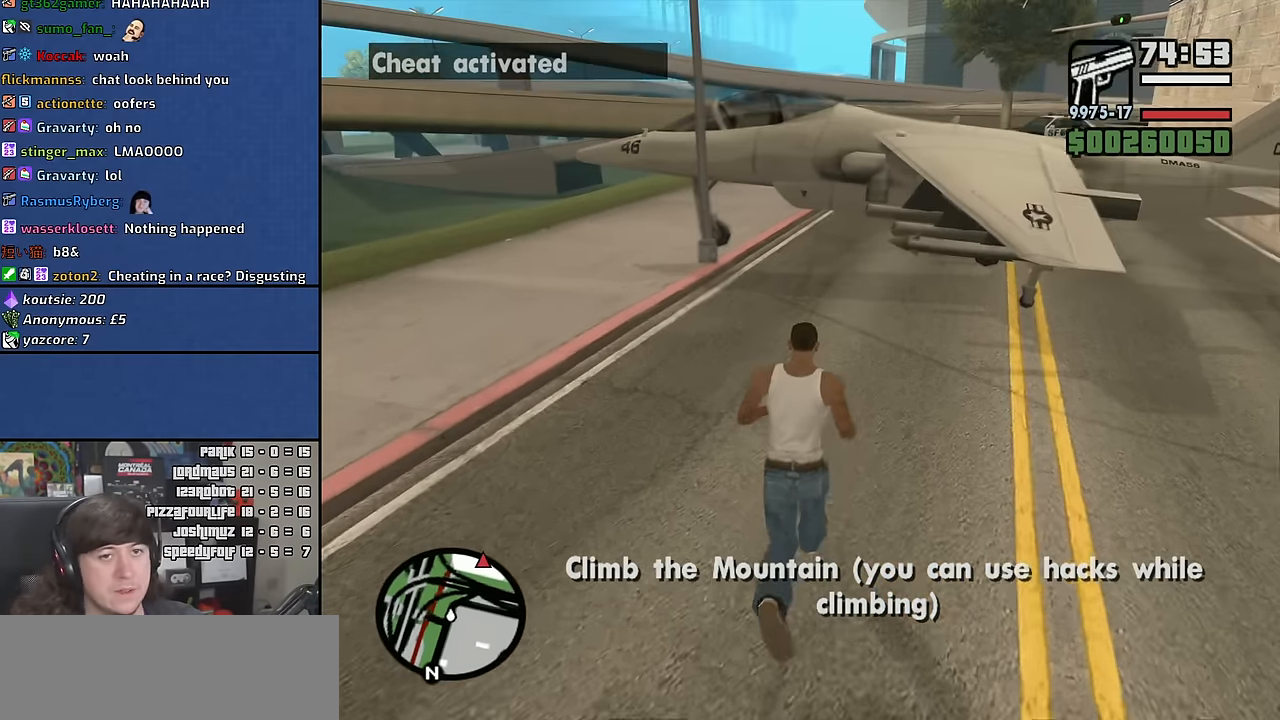
{"keys": ["space", "w"], "mouse": [], "events": [[66, "space", "down"], [150, "space", "up"], [250, "space", "down"], [333, "space", "up"], [433, "space", "down"]]}
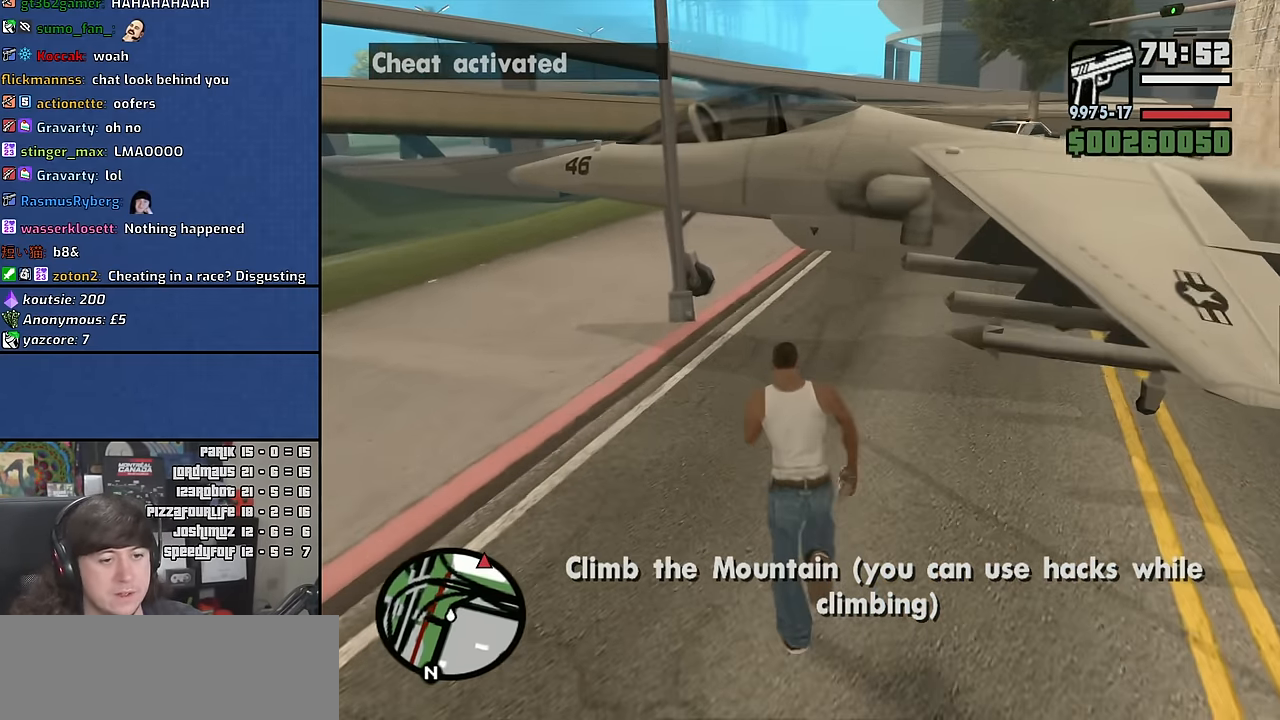
{"keys": [], "mouse": [], "events": [[50, "space", "up"], [100, "space", "down"], [116, "f", "down"], [150, "w", "up"], [183, "space", "up"], [216, "f", "up"]]}
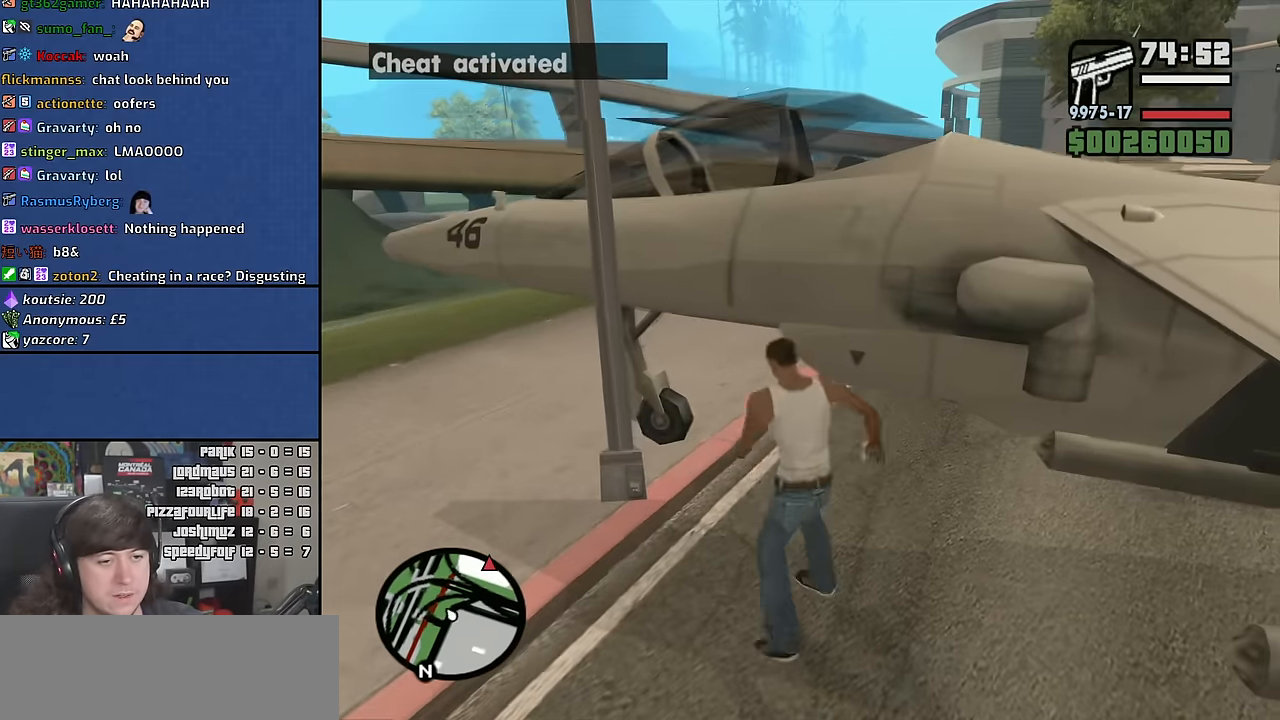
{"keys": [], "mouse": [], "events": []}
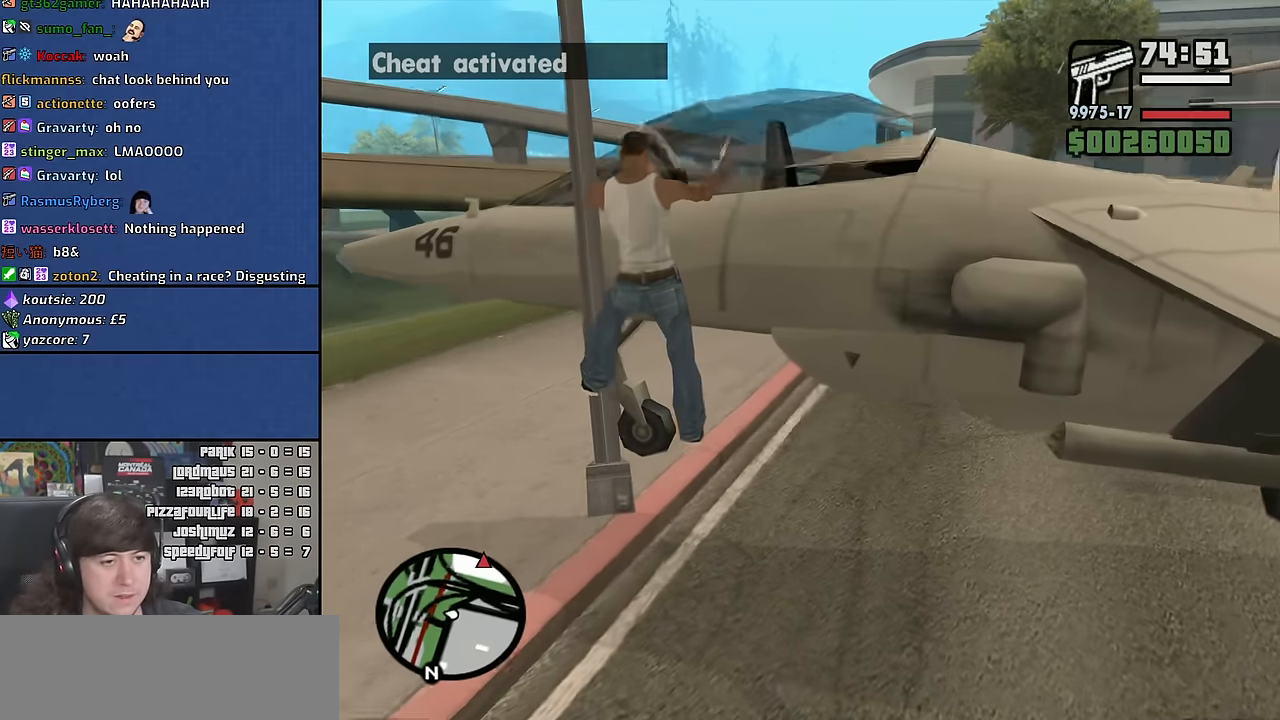
{"keys": [], "mouse": [], "events": []}
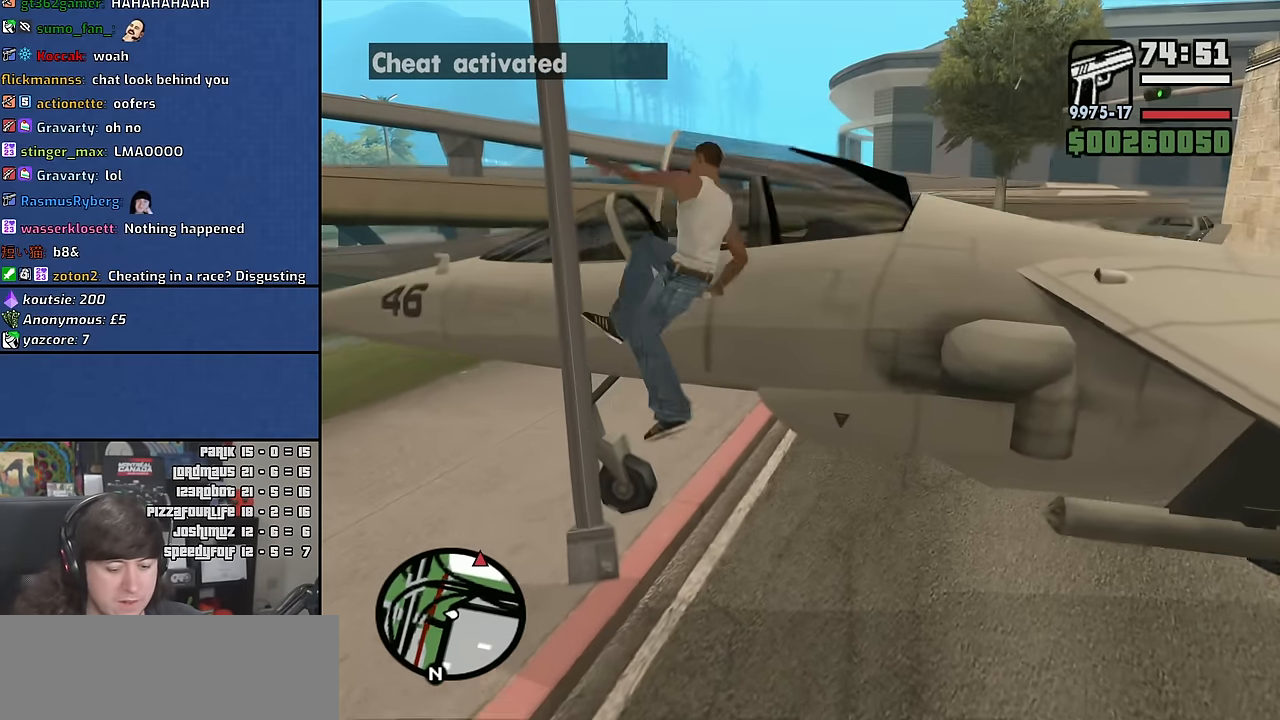
{"keys": ["e", "w"], "mouse": [], "events": [[383, "w", "down"], [450, "e", "down"]]}
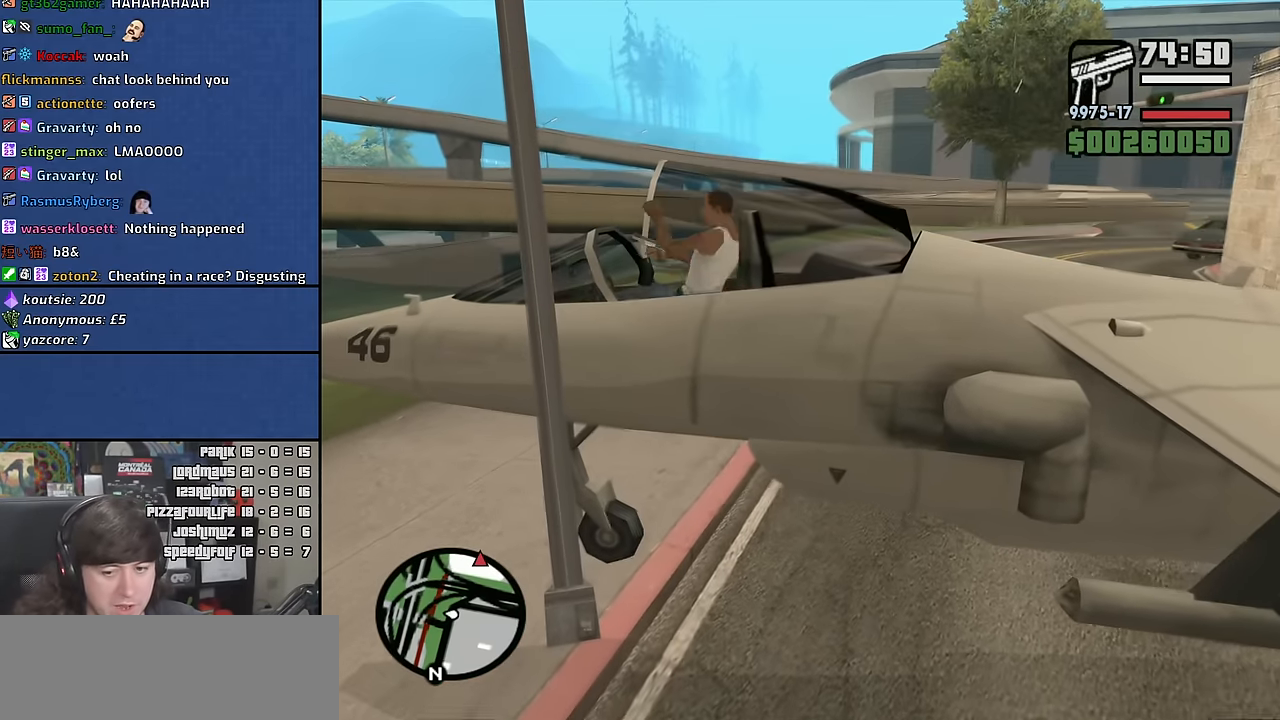
{"keys": ["e", "w"], "mouse": [], "events": []}
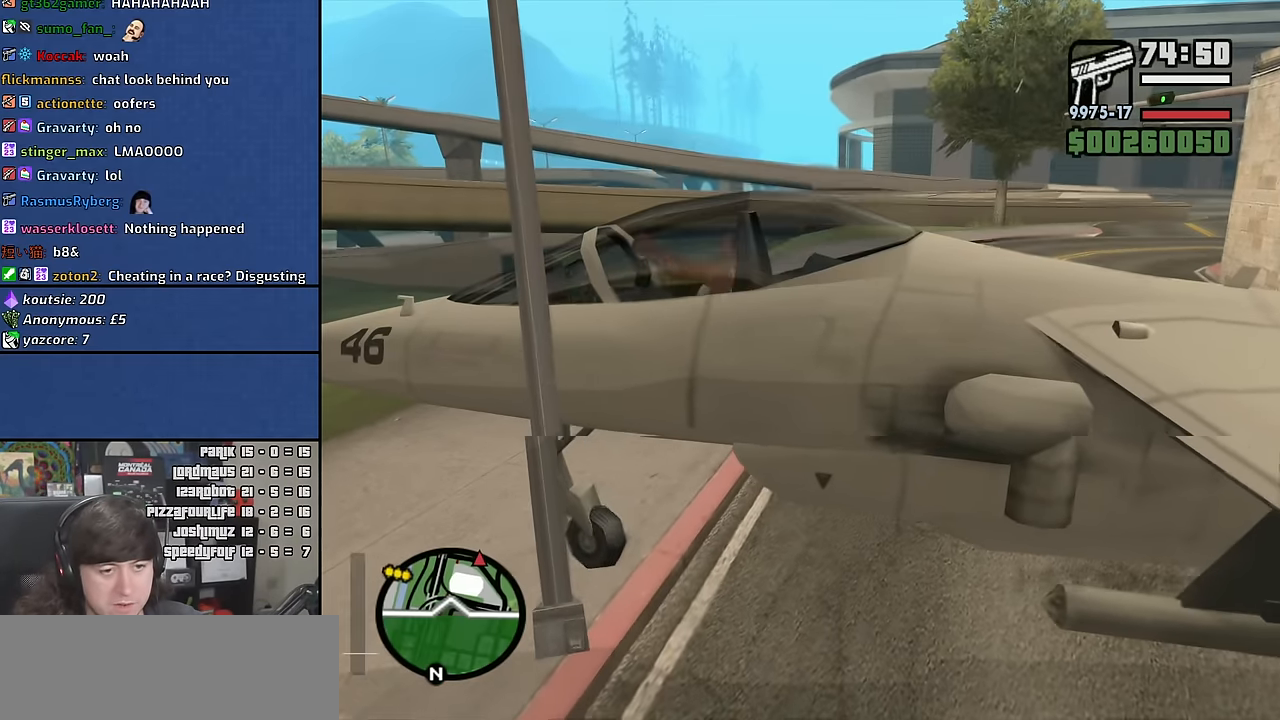
{"keys": ["down", "e", "w"], "mouse": [], "events": [[133, "down", "down"], [233, "1", "down"], [450, "1", "up"]]}
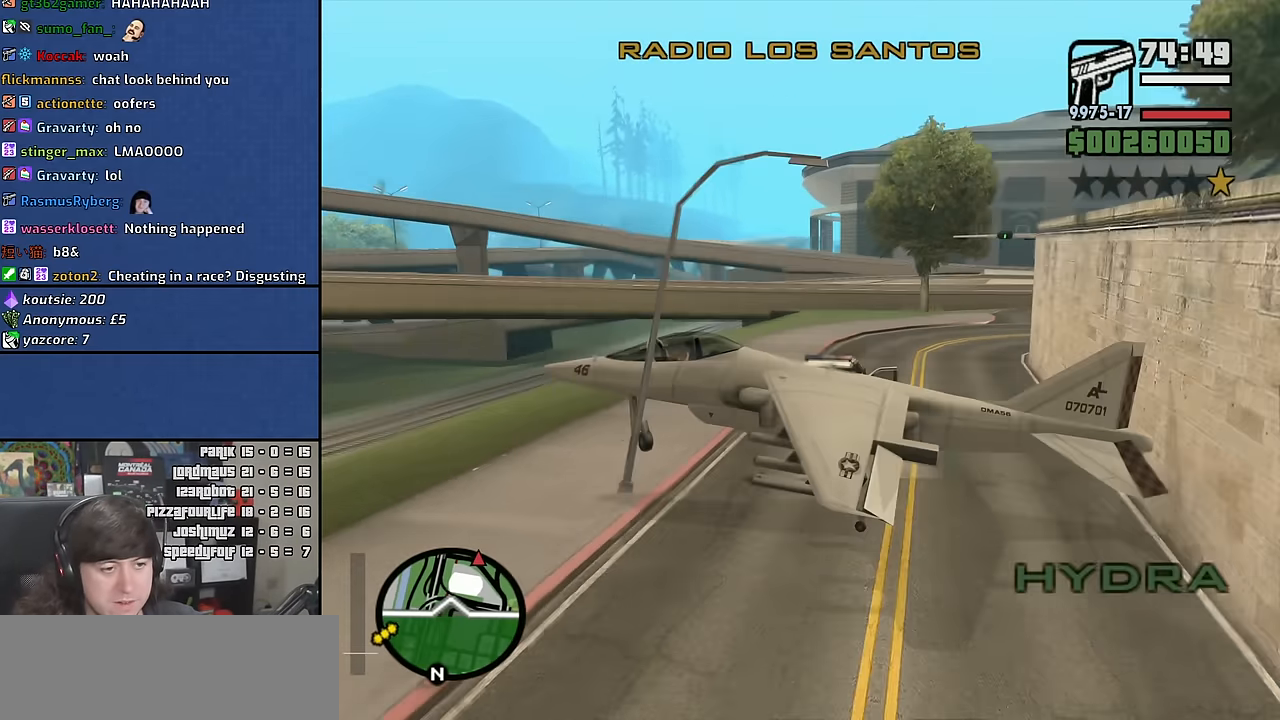
{"keys": ["e", "w"], "mouse": [], "events": [[50, "down", "up"], [150, "e", "up"], [200, "down", "down"], [300, "down", "up"], [366, "e", "down"], [400, "down", "down"], [450, "down", "up"]]}
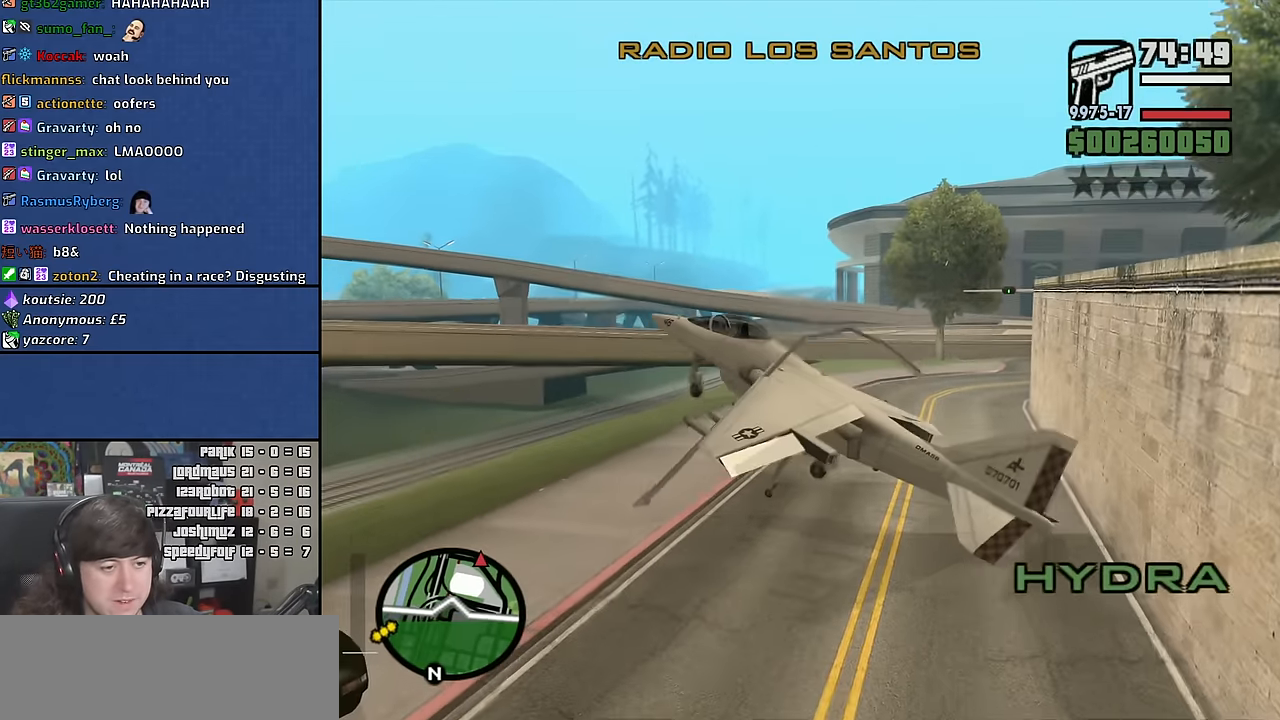
{"keys": ["down", "w"], "mouse": [], "events": [[16, "e", "up"], [50, "down", "down"], [116, "down", "up"], [166, "down", "down"], [316, "down", "up"], [450, "down", "down"]]}
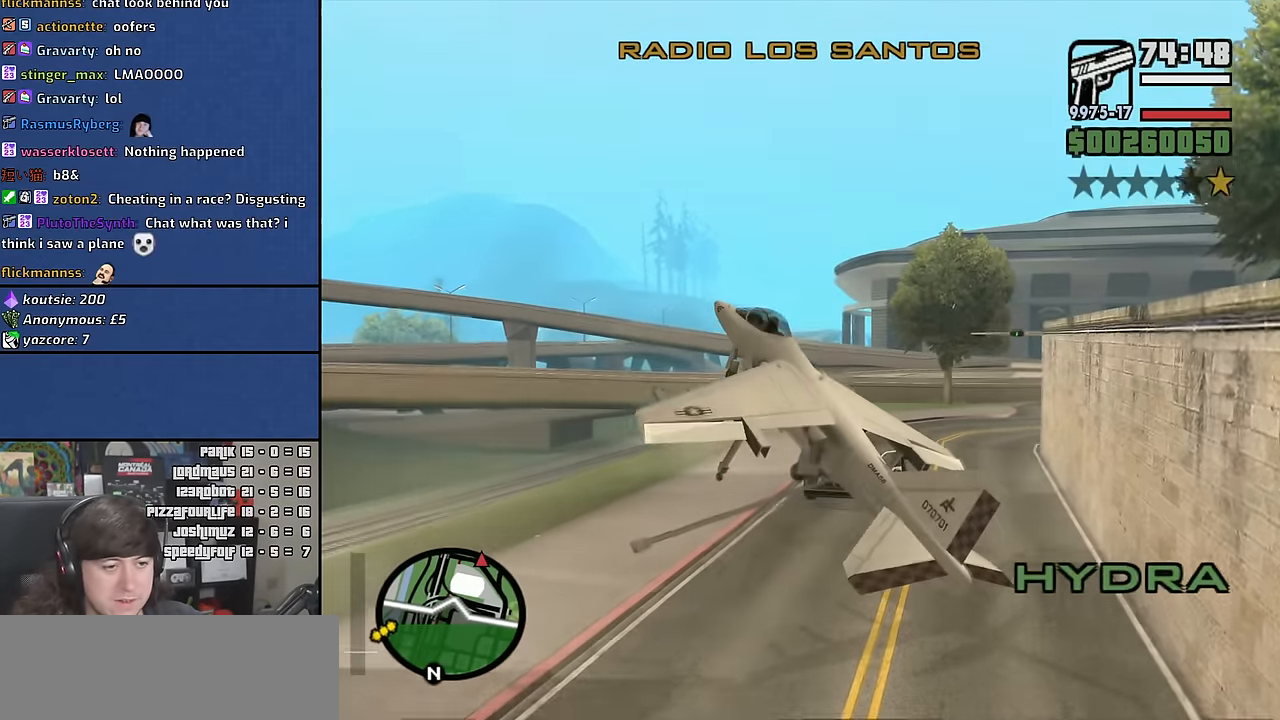
{"keys": ["down", "w"], "mouse": [], "events": [[16, "down", "up"], [116, "down", "down"], [166, "q", "down"], [200, "down", "up"], [283, "q", "up"], [300, "down", "down"], [366, "down", "up"], [433, "down", "down"]]}
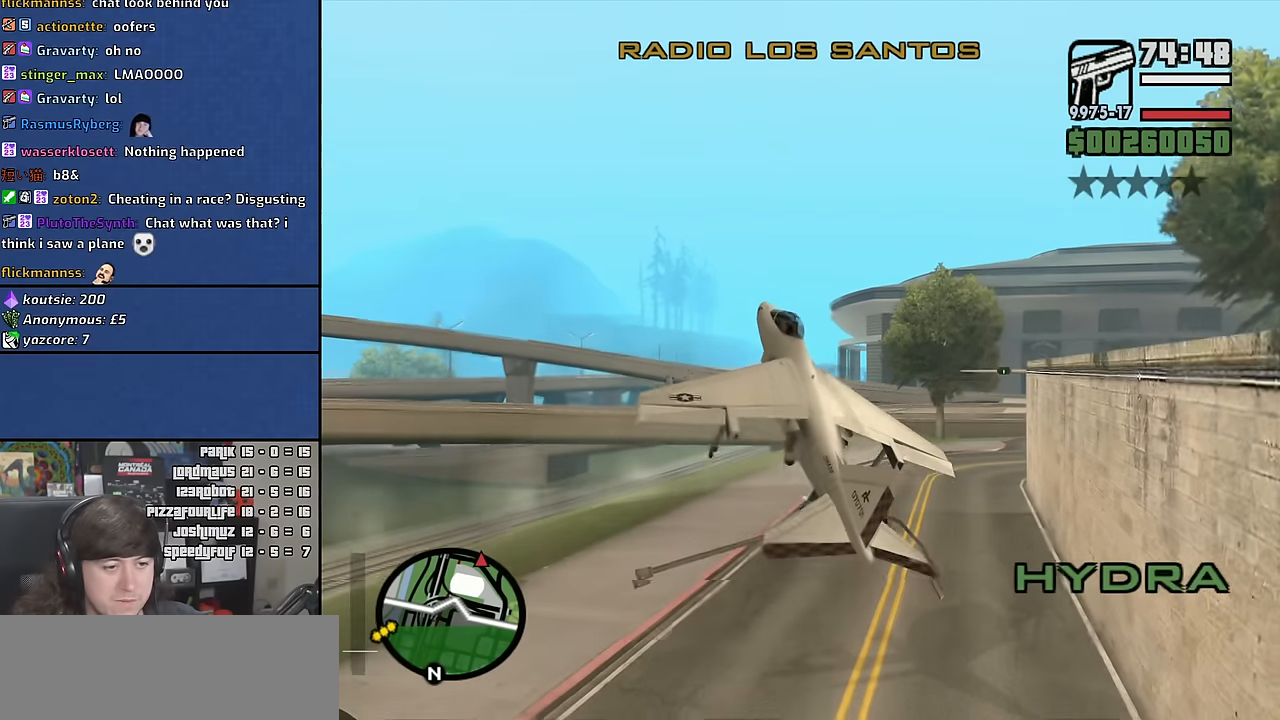
{"keys": ["q", "w"], "mouse": [], "events": [[33, "1", "down"], [50, "down", "up"], [166, "1", "up"], [333, "left", "down"], [333, "q", "down"], [466, "left", "up"]]}
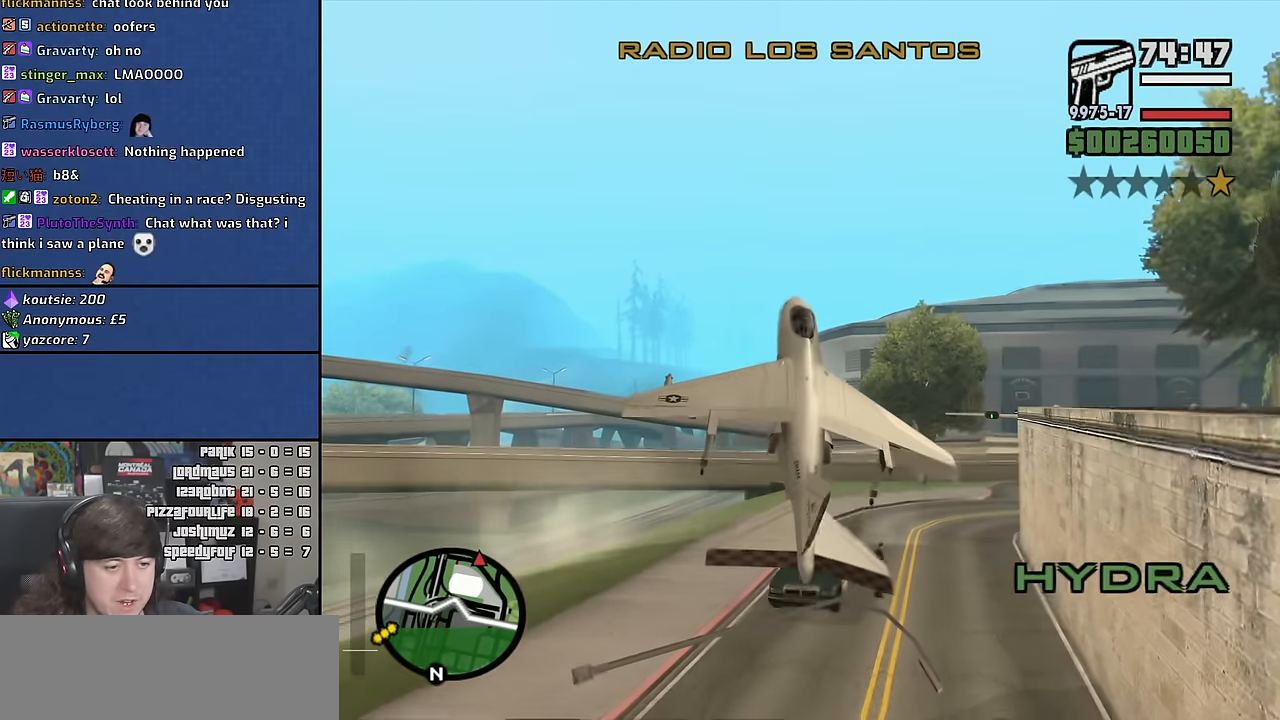
{"keys": ["w"], "mouse": [], "events": [[33, "q", "up"]]}
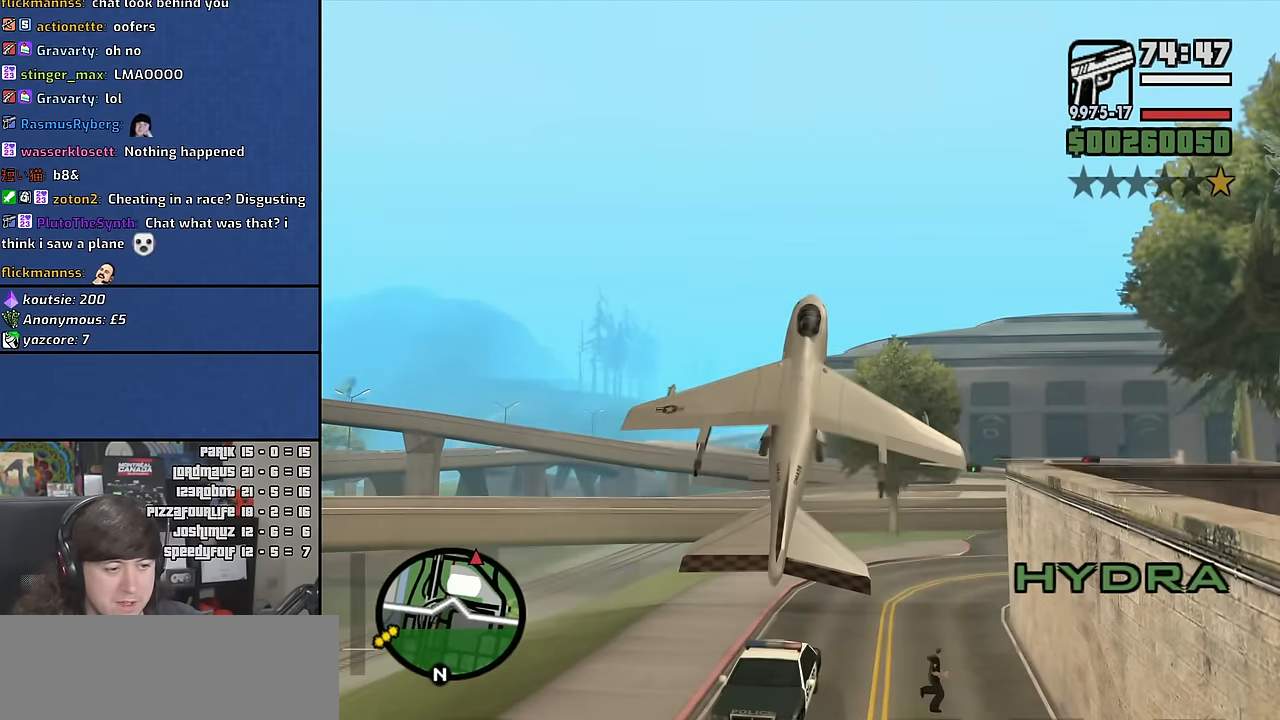
{"keys": ["w"], "mouse": [], "events": [[316, "up", "down"], [400, "up", "up"]]}
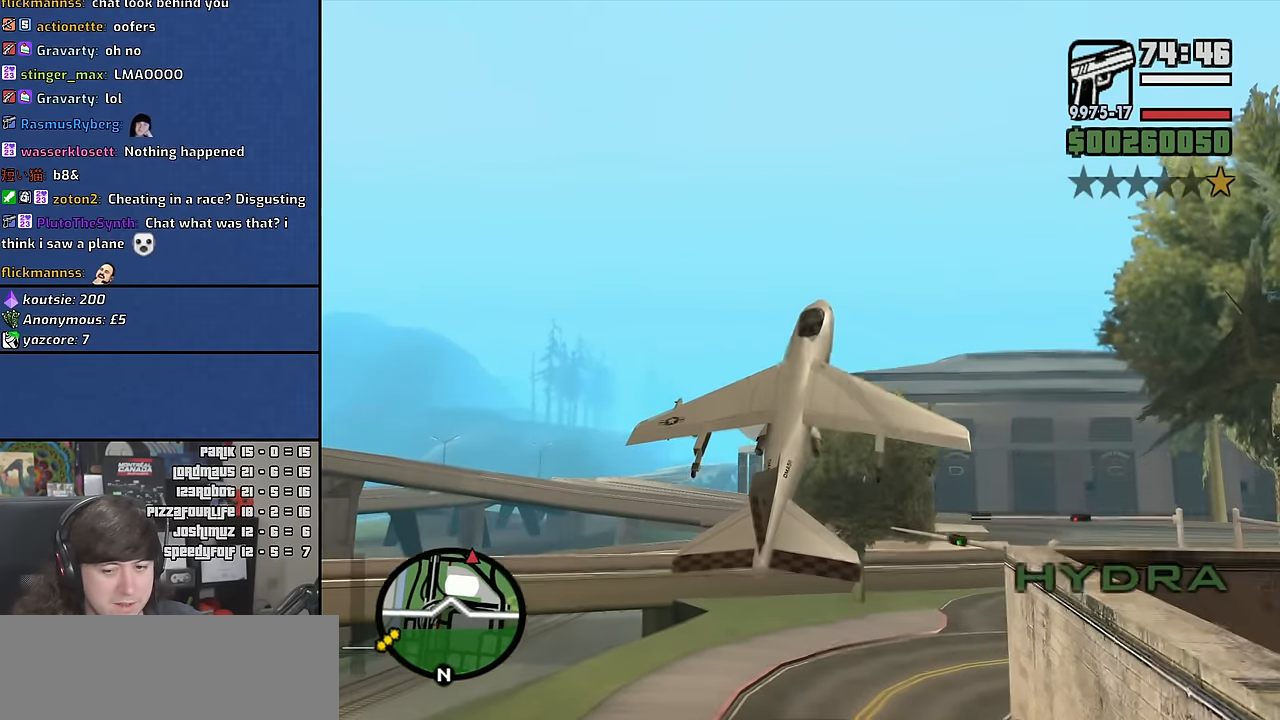
{"keys": ["w"], "mouse": [], "events": [[83, "e", "down"], [333, "e", "up"], [383, "right", "down"], [466, "right", "up"]]}
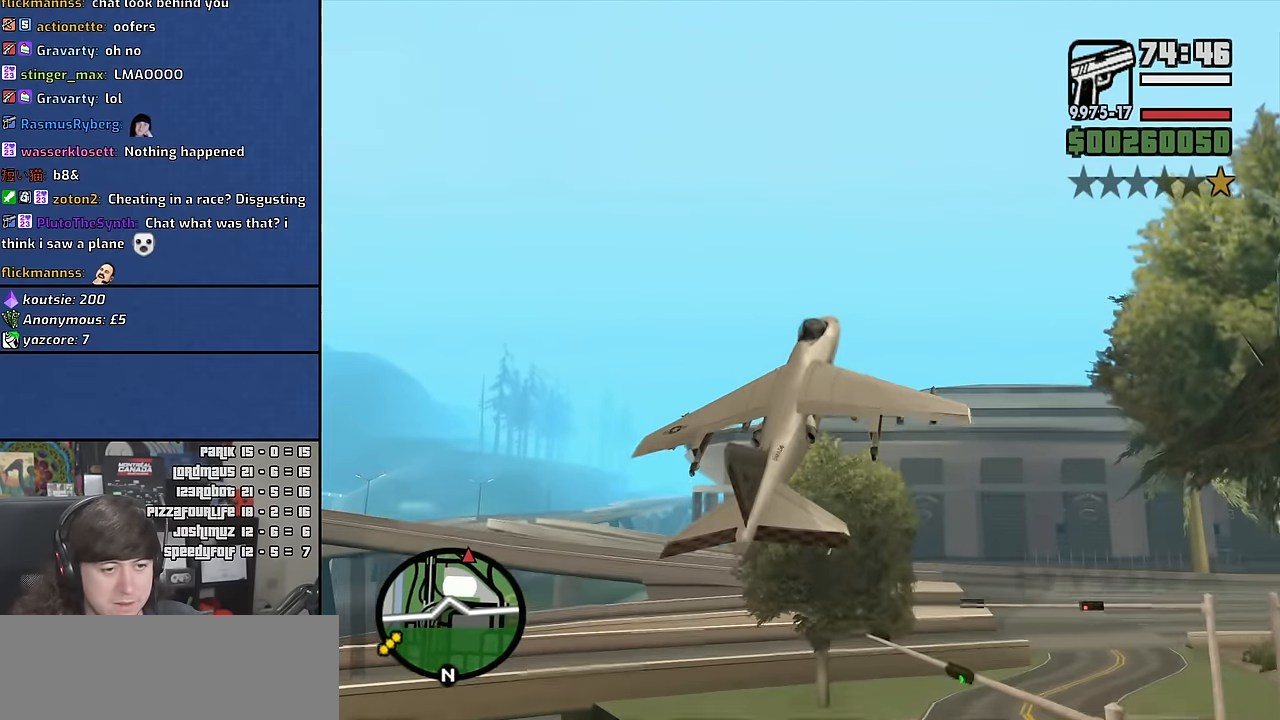
{"keys": ["w"], "mouse": [], "events": [[66, "e", "down"], [183, "e", "up"]]}
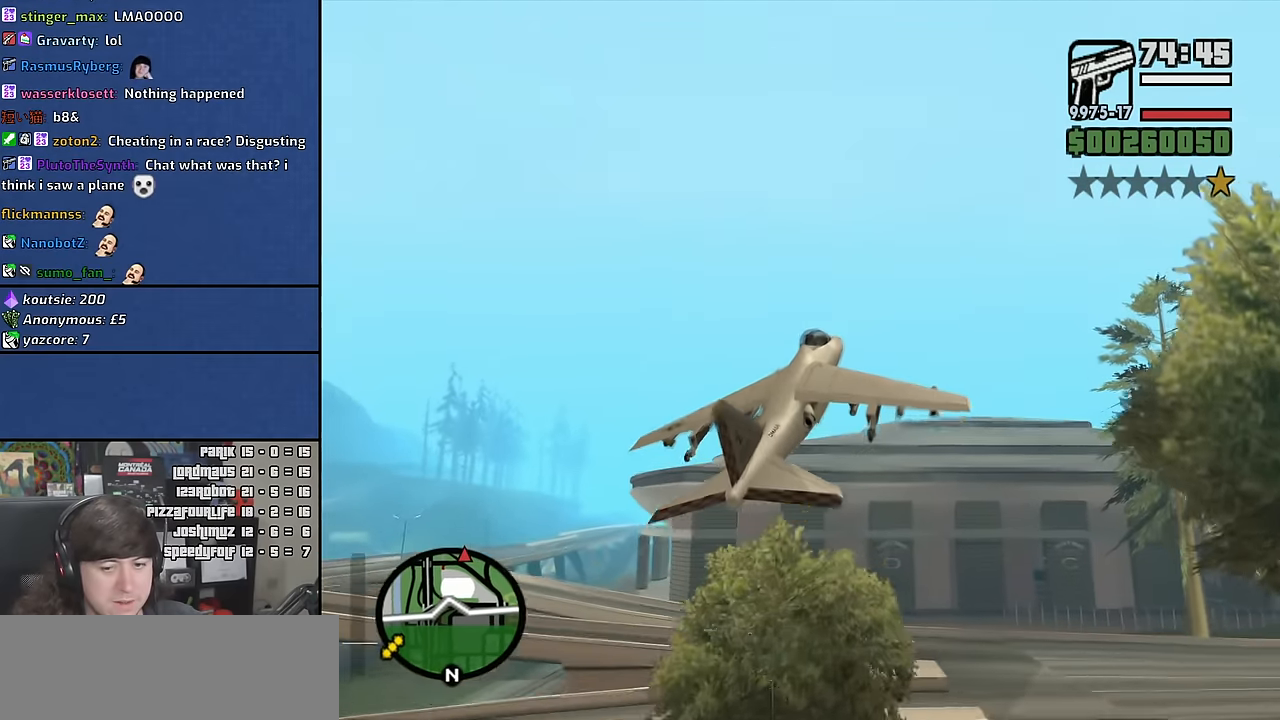
{"keys": ["w"], "mouse": [], "events": [[66, "e", "down"], [183, "e", "up"], [350, "e", "down"], [450, "e", "up"]]}
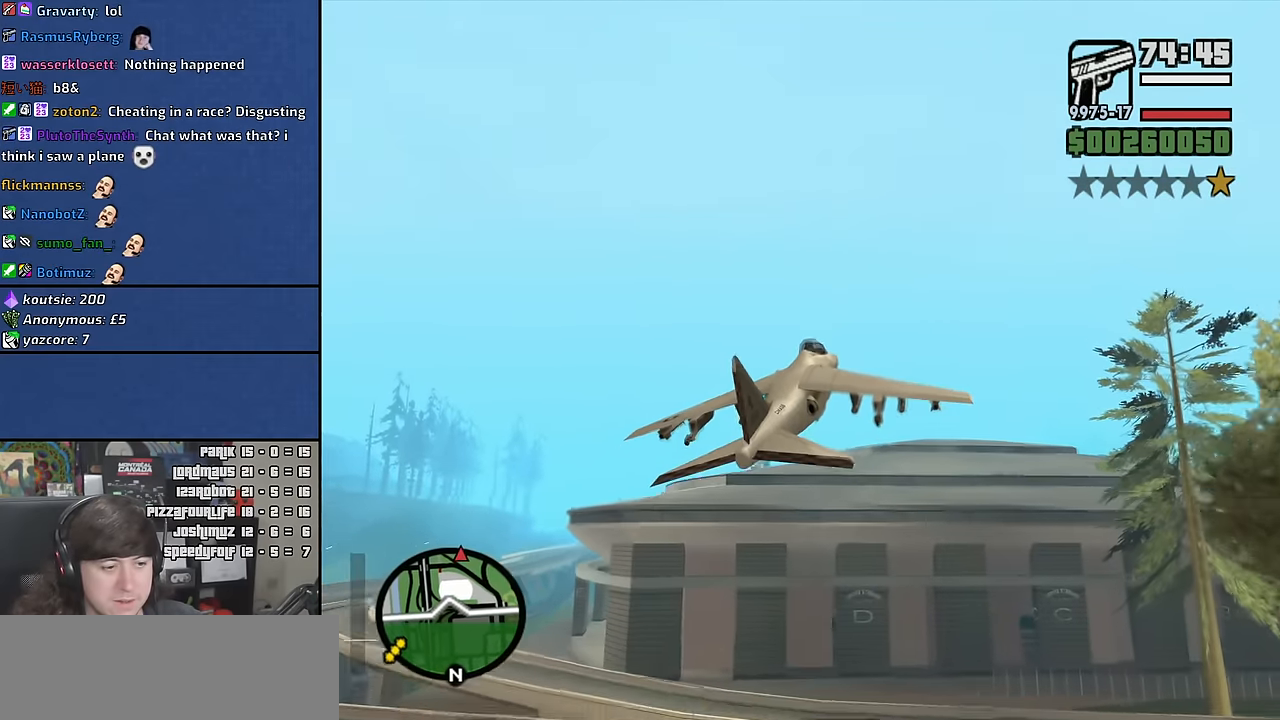
{"keys": ["w"], "mouse": [], "events": [[383, "e", "down"], [500, "e", "up"]]}
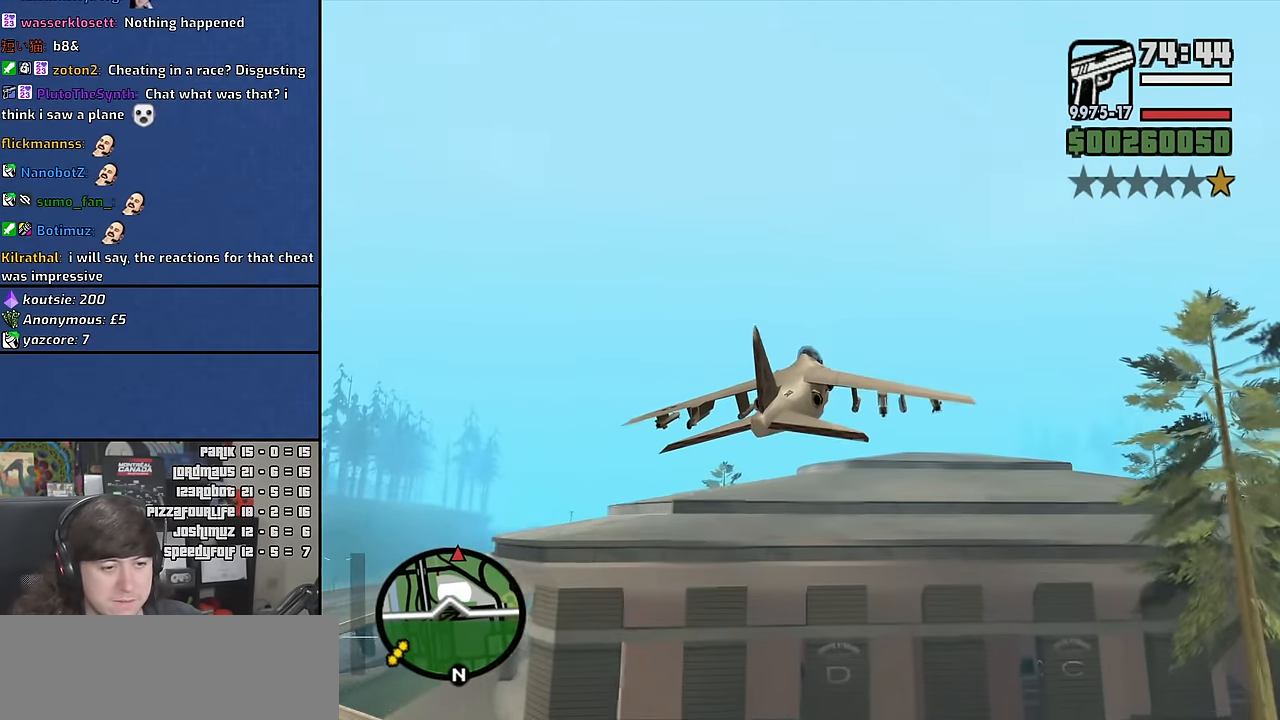
{"keys": ["w"], "mouse": [], "events": [[233, "e", "down"], [316, "down", "down"], [350, "e", "up"], [400, "down", "up"]]}
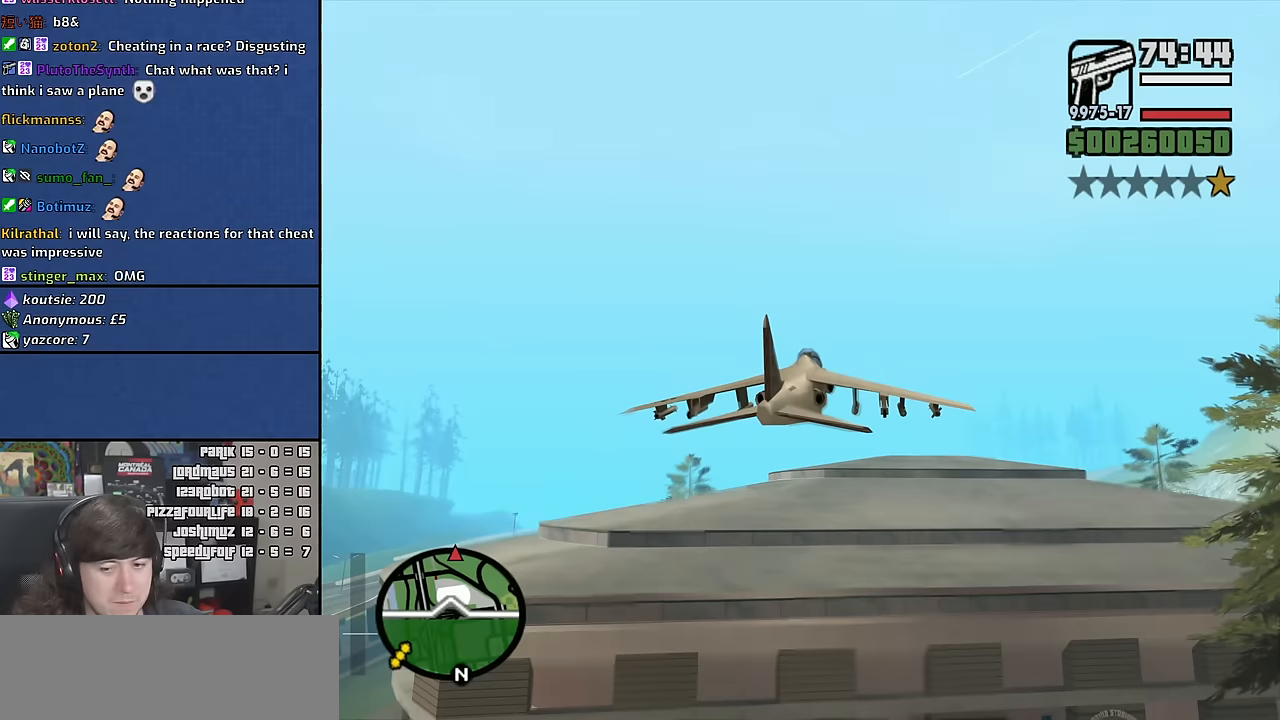
{"keys": ["q", "w"], "mouse": [], "events": [[450, "q", "down"]]}
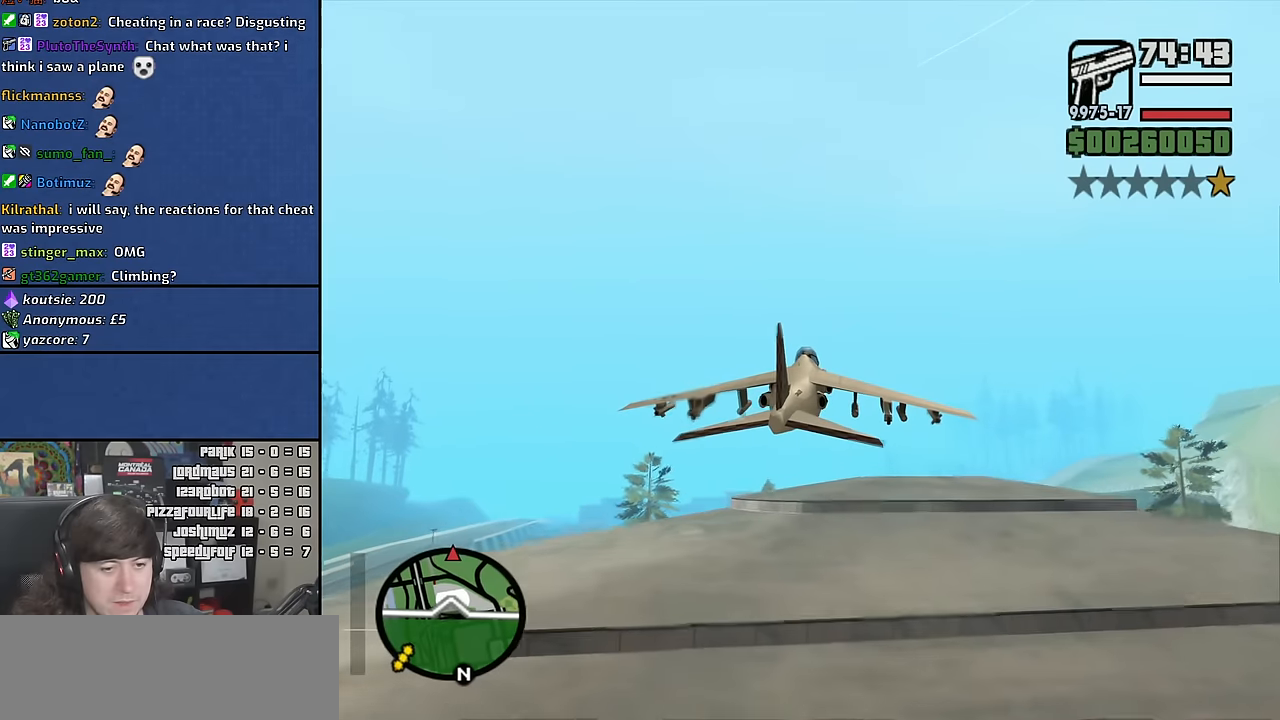
{"keys": ["w"], "mouse": [], "events": [[33, "q", "up"], [350, "e", "down"], [400, "up", "down"], [417, "e", "up"], [433, "up", "up"]]}
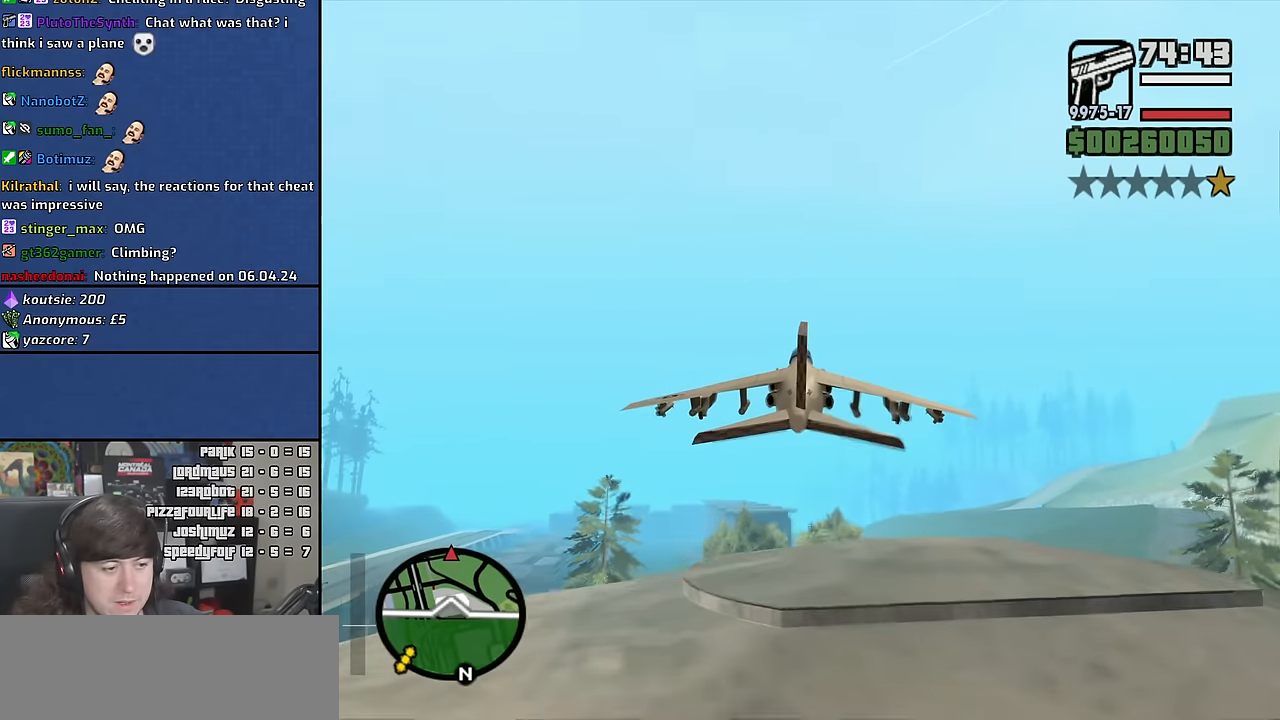
{"keys": ["w"], "mouse": [], "events": []}
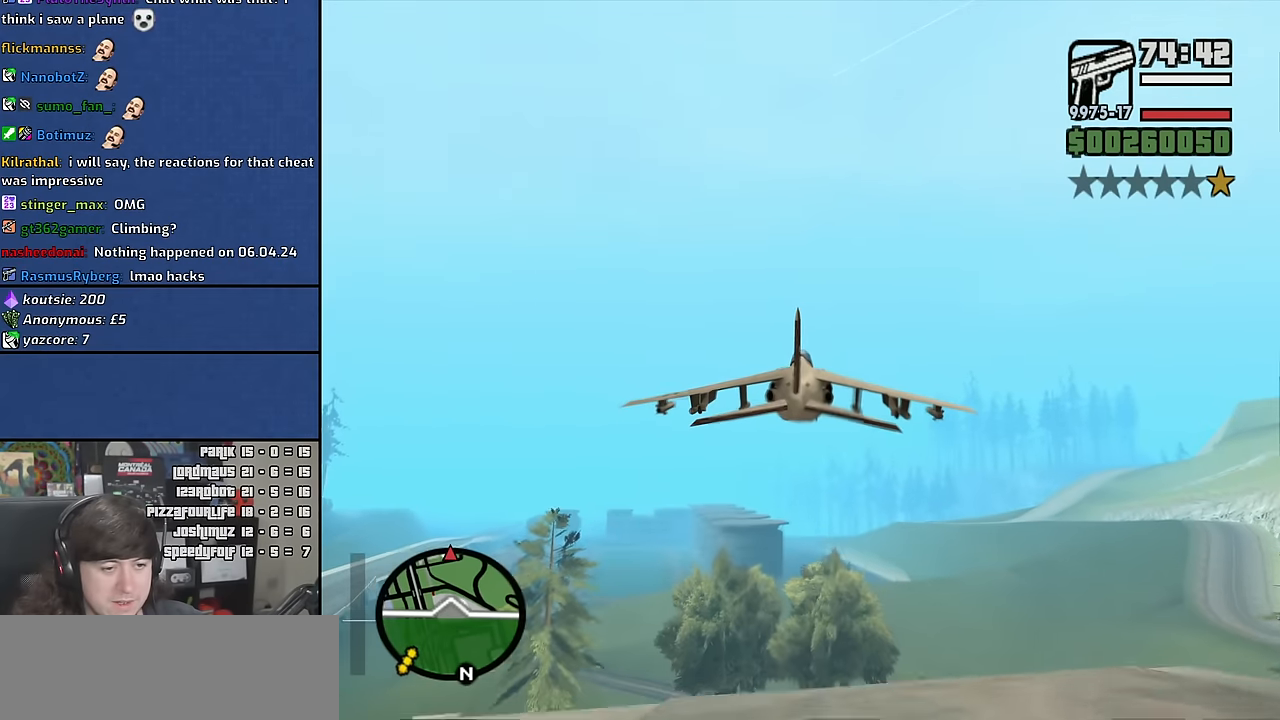
{"keys": ["w"], "mouse": [], "events": []}
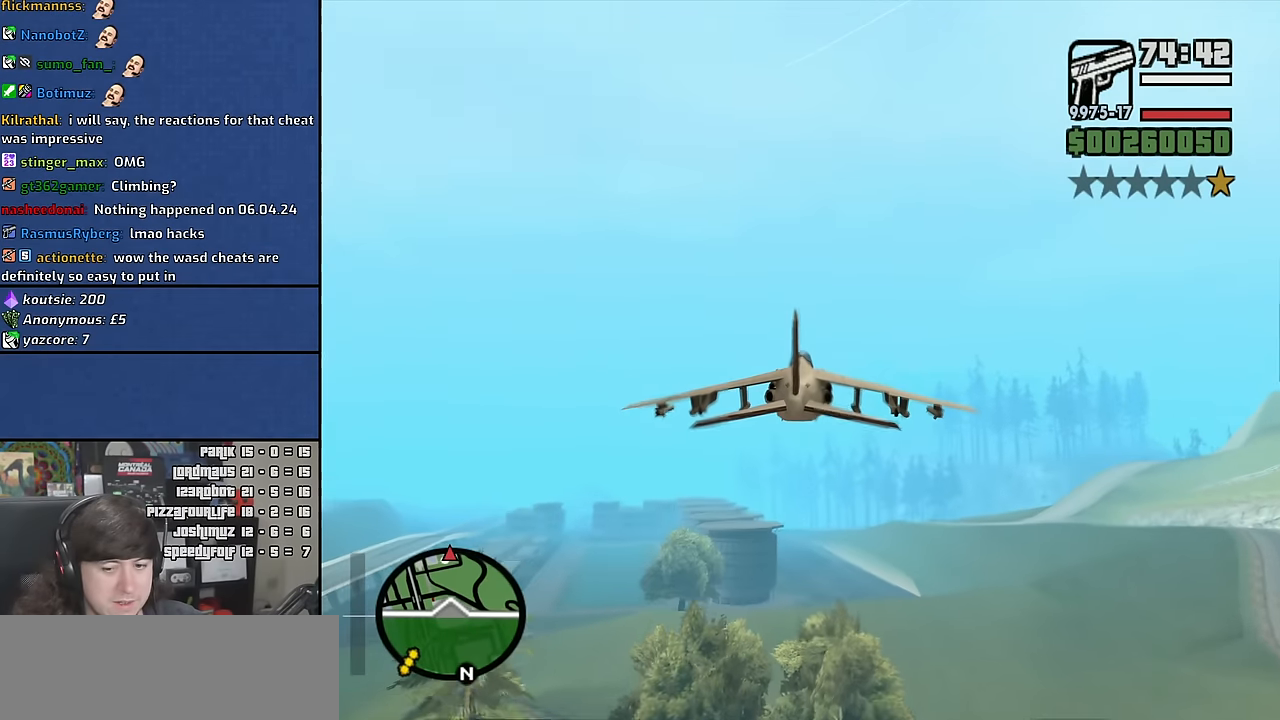
{"keys": ["v", "w"], "mouse": [], "events": [[150, "v", "down"], [217, "v", "up"], [300, "v", "down"], [383, "v", "up"], [467, "v", "down"]]}
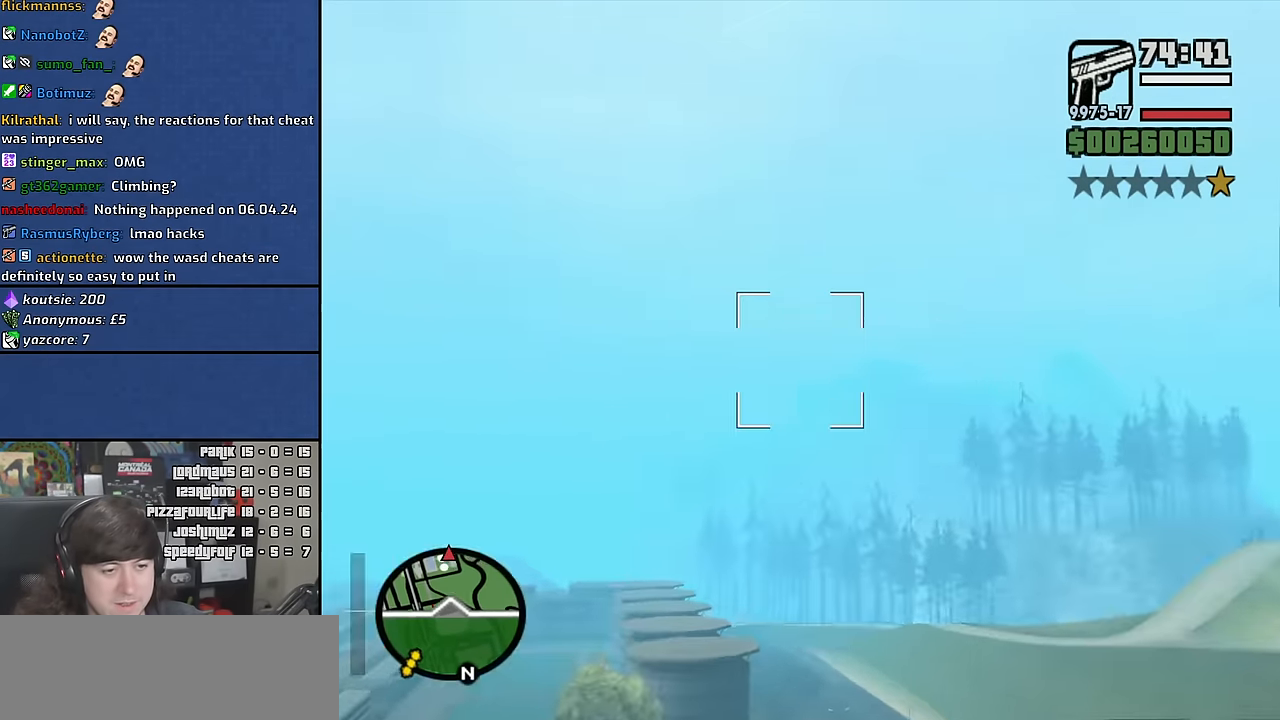
{"keys": ["w"], "mouse": [], "events": [[50, "v", "up"], [133, "v", "down"], [183, "v", "up"]]}
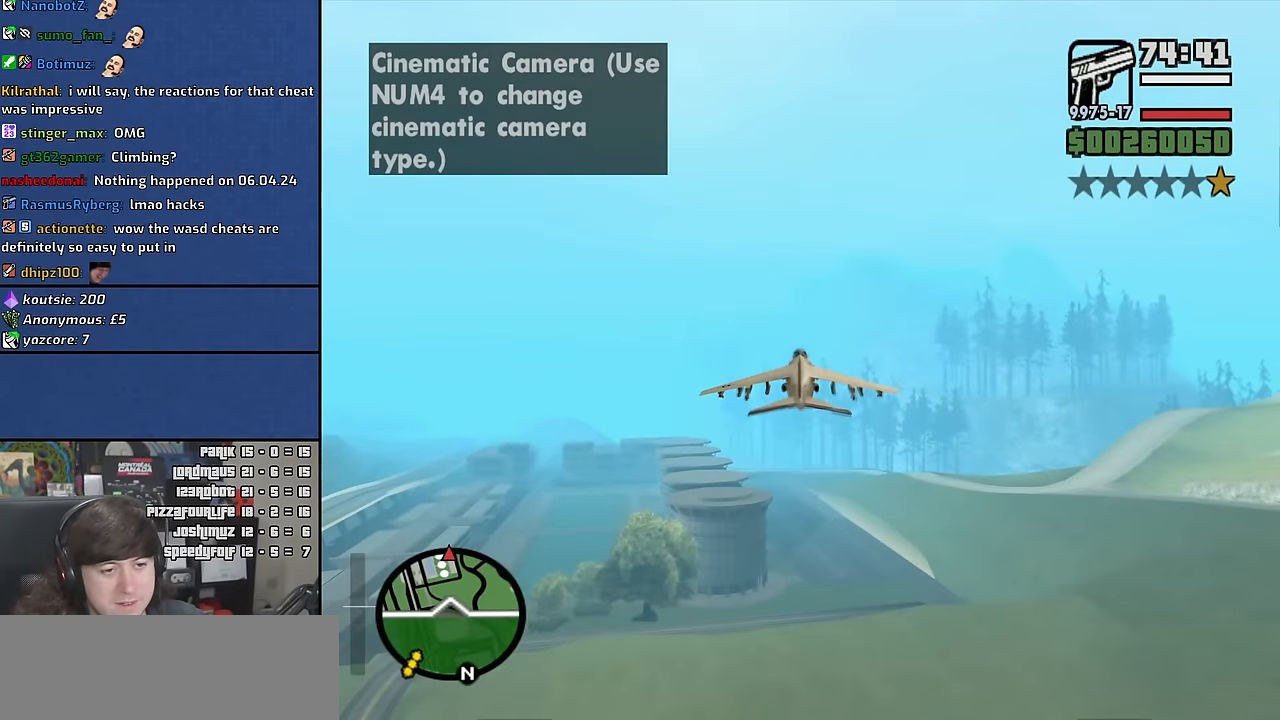
{"keys": ["w"], "mouse": [], "events": []}